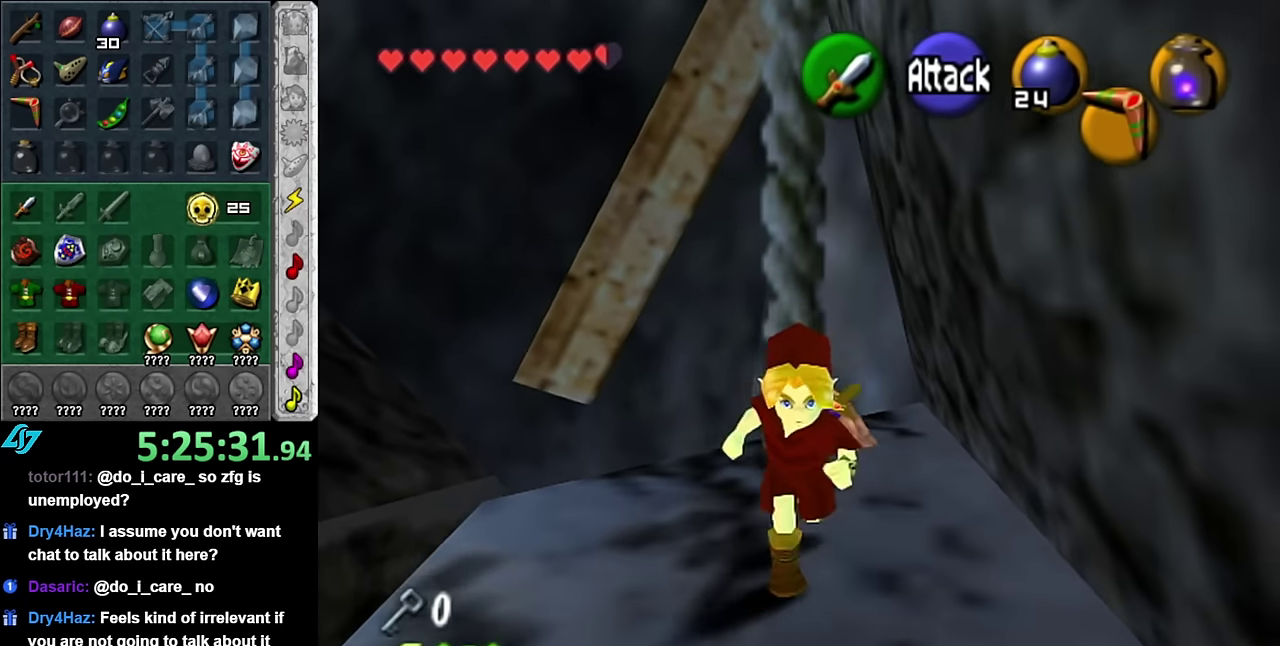
Gameplay with a controller (Nintendo layout); each line is a JSON object with the inputs held at the frame after it. "events" lists button and stick changes between this image and that frame as [ms after this image, input, new state], when the widget could be followed in between. Not read: L3 R2 R3 Y.
{"buttons": [], "left_stick": "up", "right_stick": "center", "events": [[133, "left_stick", "up"]]}
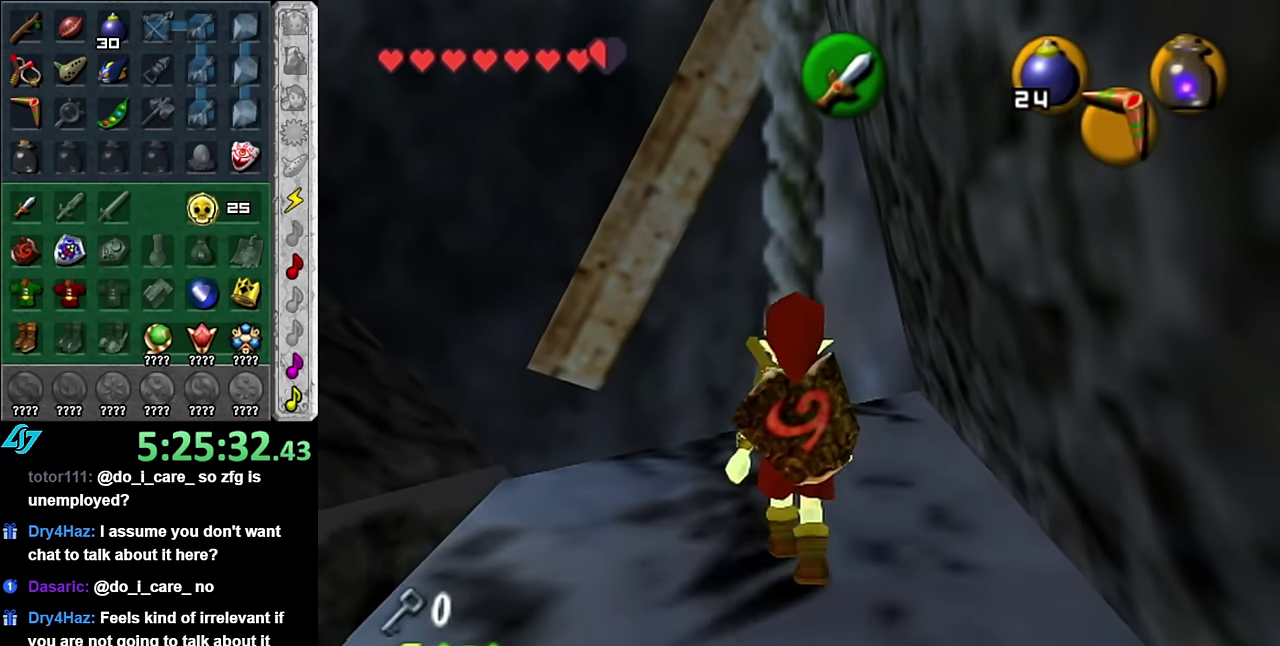
{"buttons": ["L1"], "left_stick": "up", "right_stick": "center", "events": [[483, "L1", "down"]]}
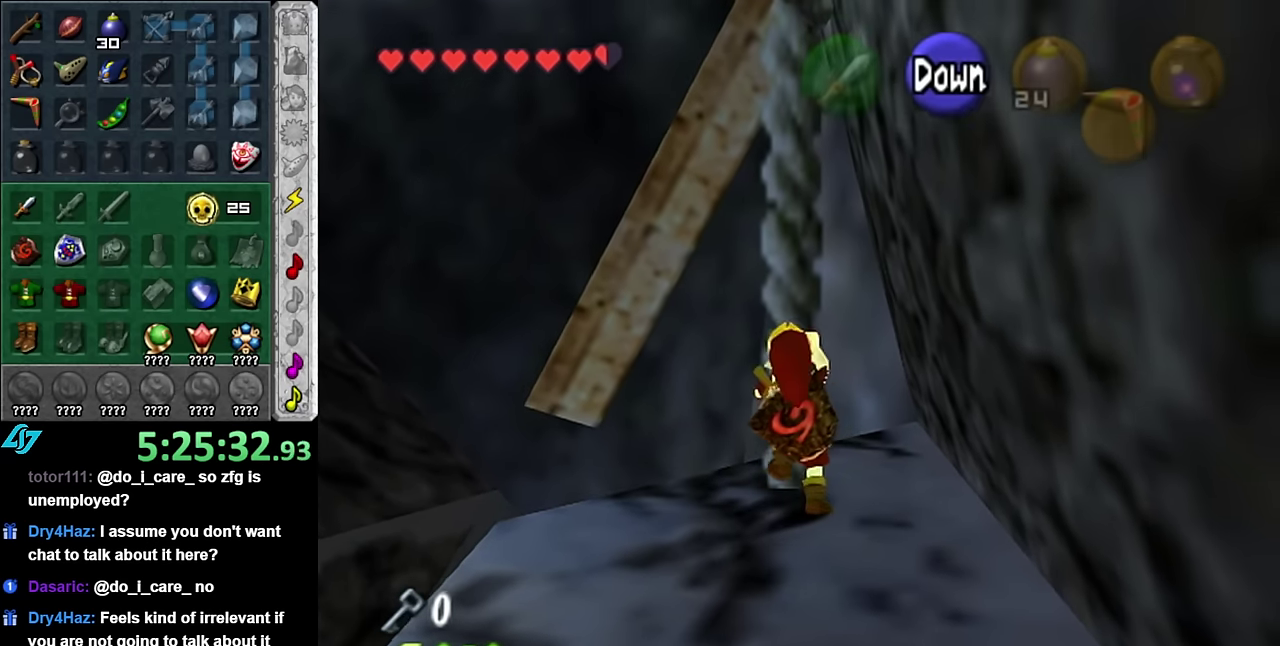
{"buttons": [], "left_stick": "up", "right_stick": "center", "events": [[200, "L1", "up"]]}
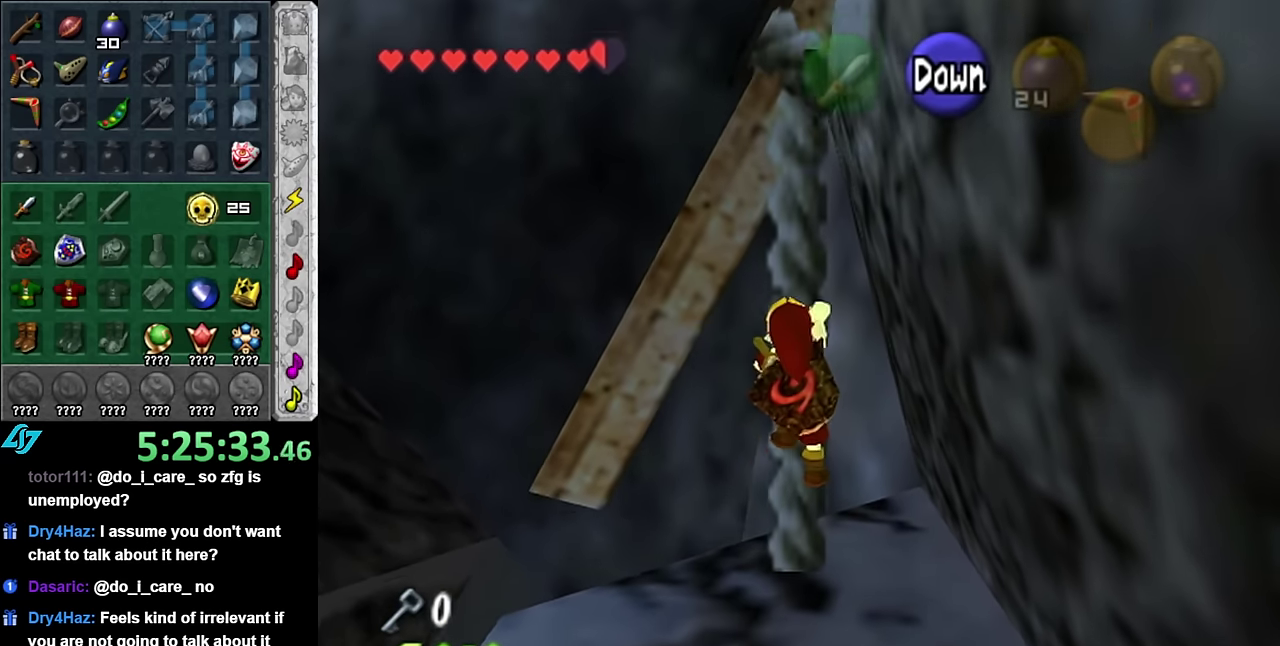
{"buttons": [], "left_stick": "up", "right_stick": "center", "events": []}
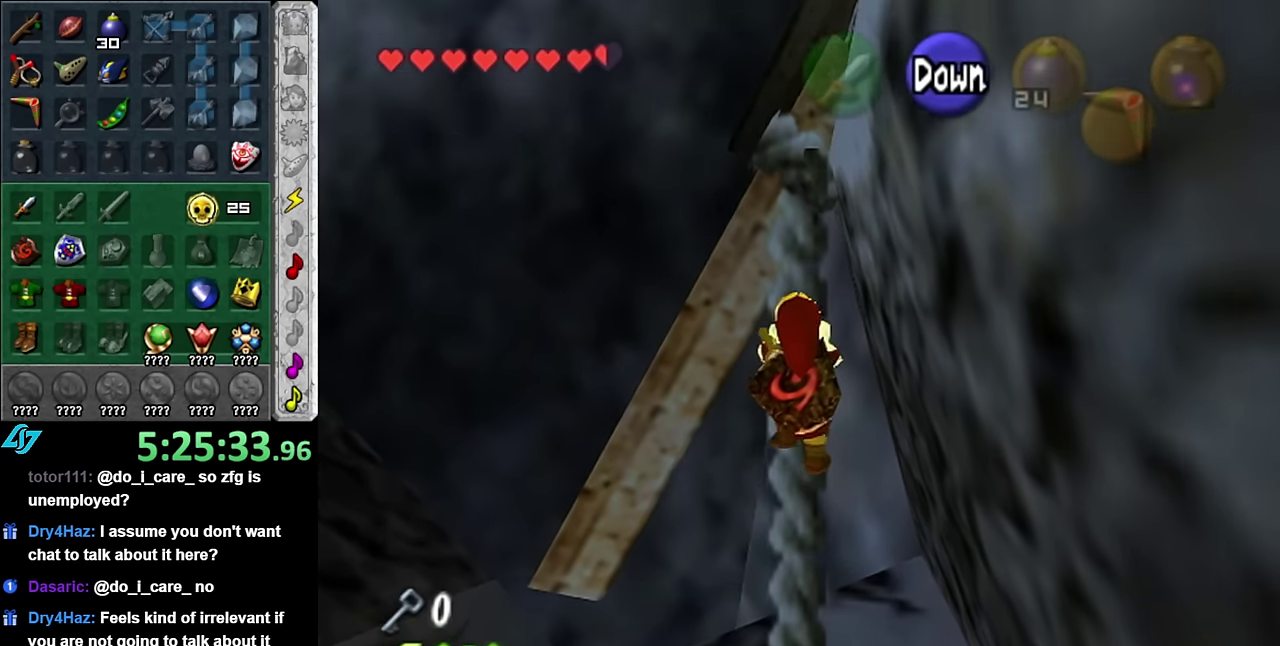
{"buttons": [], "left_stick": "up", "right_stick": "center", "events": []}
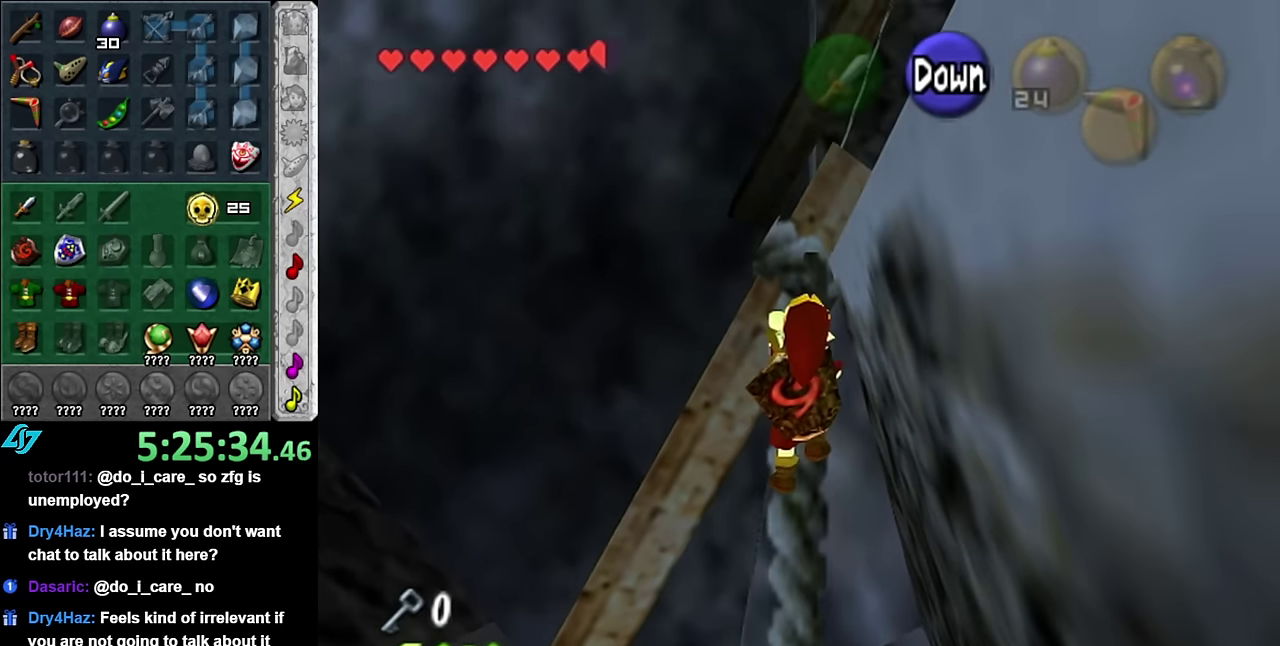
{"buttons": [], "left_stick": "up", "right_stick": "center", "events": []}
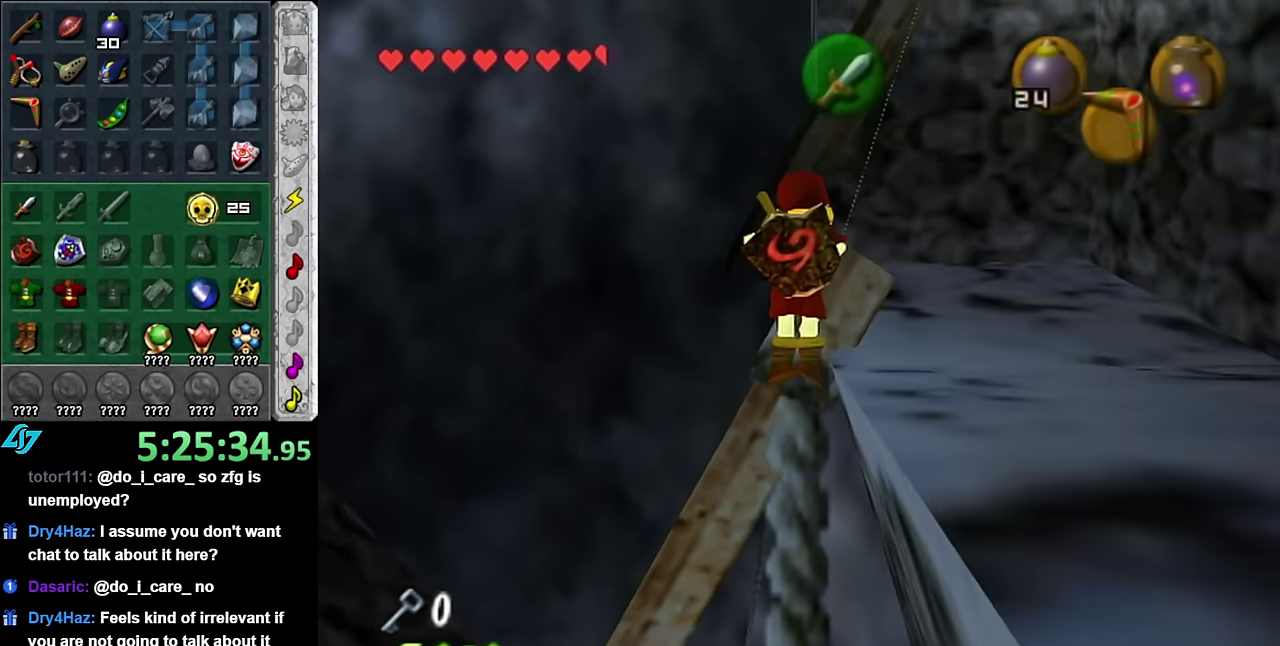
{"buttons": [], "left_stick": "center", "right_stick": "center", "events": [[233, "left_stick", "center"]]}
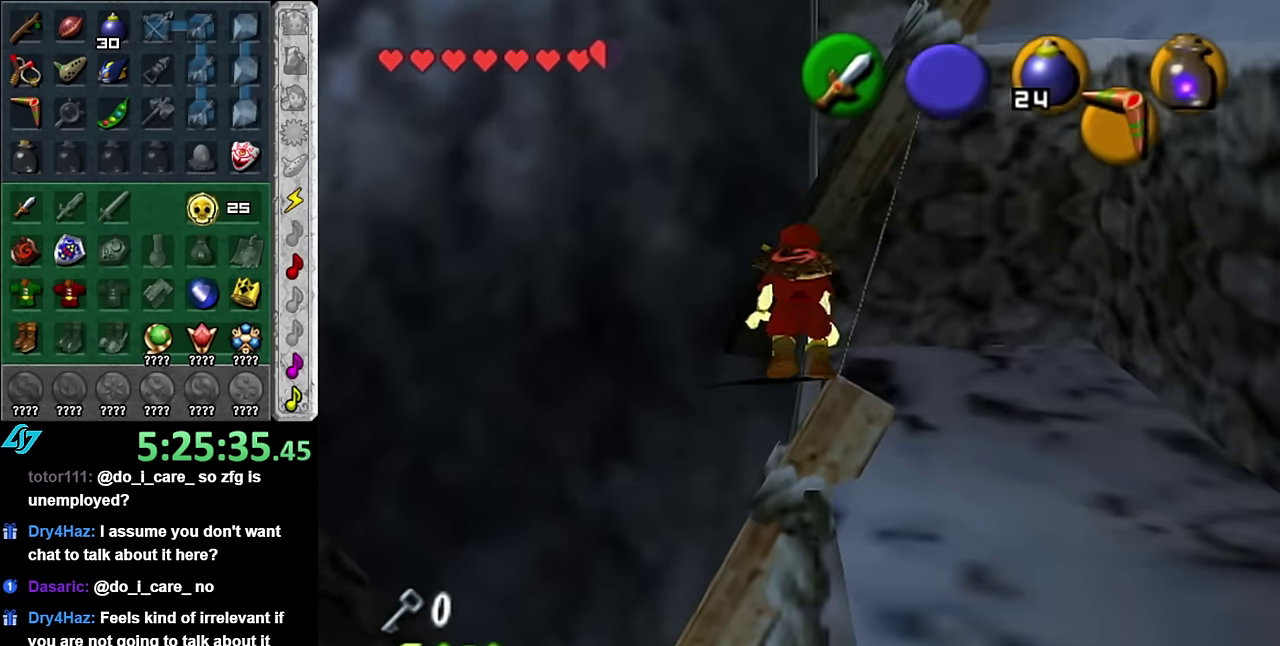
{"buttons": [], "left_stick": "center", "right_stick": "center", "events": [[133, "left_stick", "right"], [267, "L1", "down"], [267, "left_stick", "center"], [484, "L1", "up"]]}
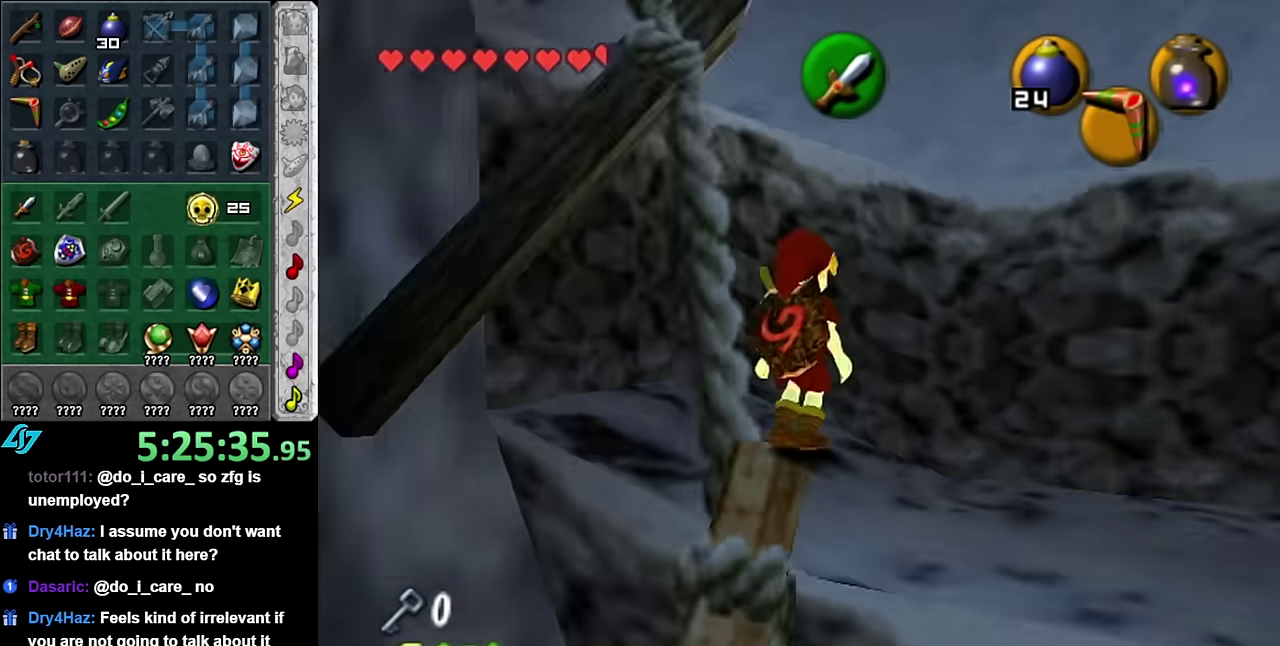
{"buttons": [], "left_stick": "up", "right_stick": "center", "events": [[134, "left_stick", "up"]]}
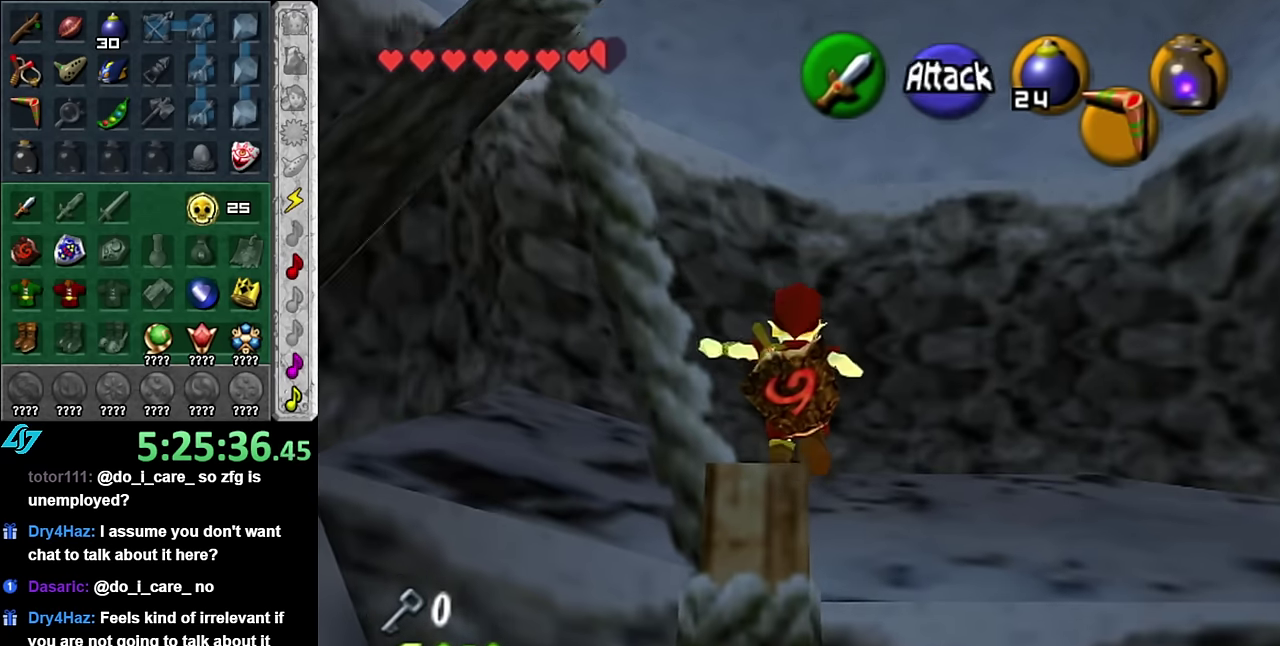
{"buttons": [], "left_stick": "right", "right_stick": "center", "events": [[50, "left_stick", "up-right"], [417, "left_stick", "right"]]}
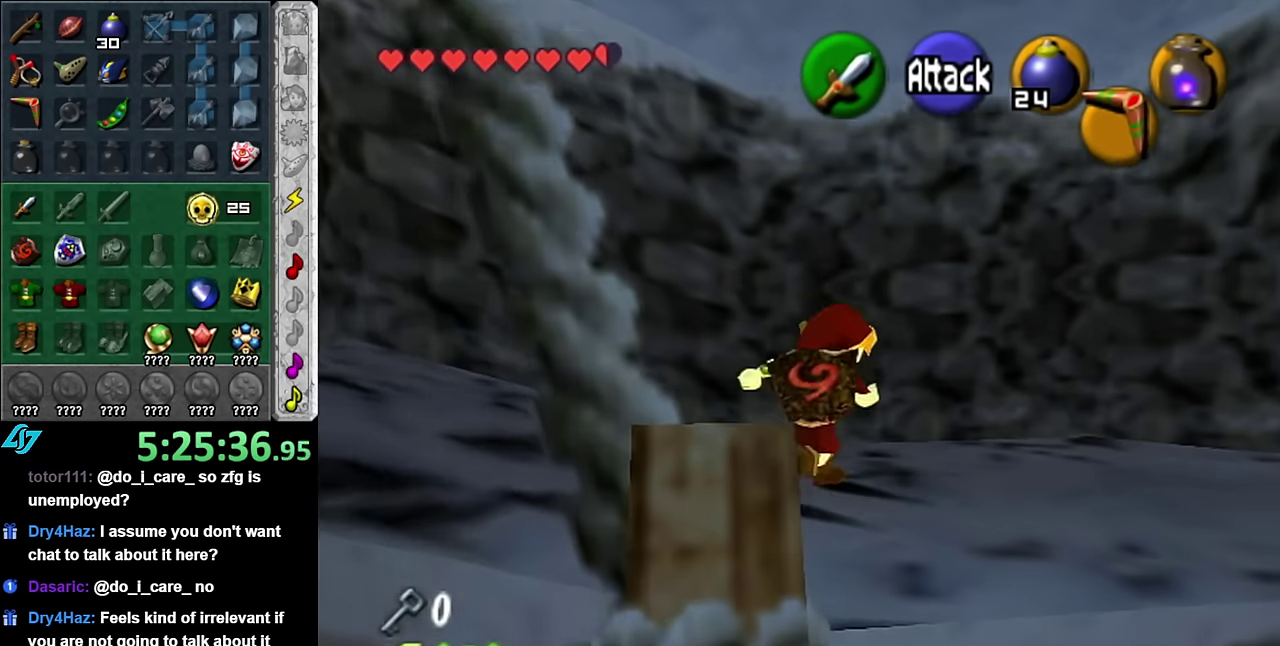
{"buttons": [], "left_stick": "up", "right_stick": "center", "events": [[17, "L1", "down"], [84, "left_stick", "center"], [234, "L1", "up"], [334, "left_stick", "up"]]}
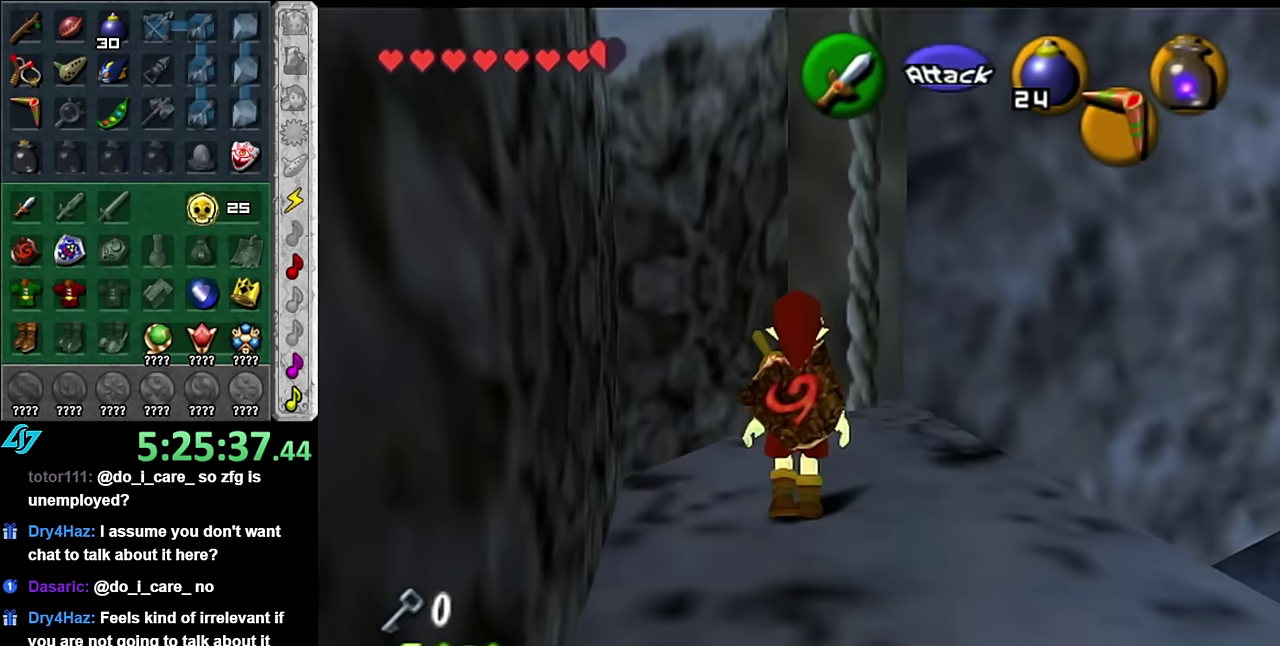
{"buttons": [], "left_stick": "up-right", "right_stick": "center", "events": [[134, "left_stick", "center"], [334, "left_stick", "up-right"]]}
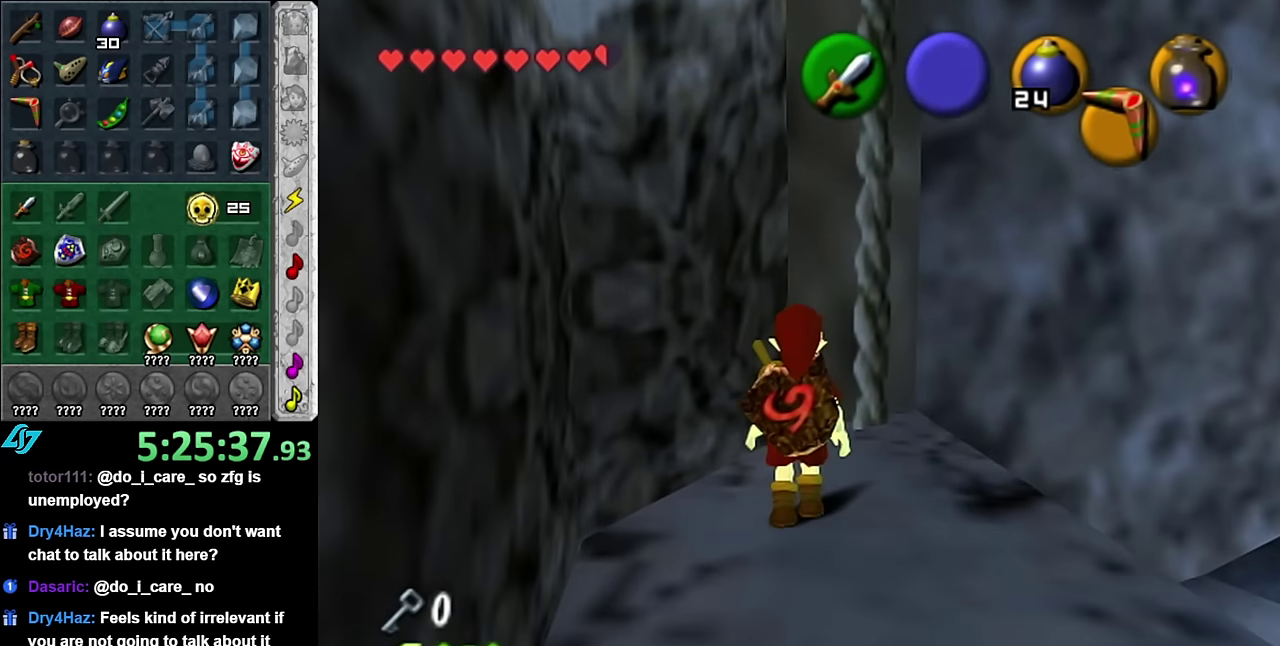
{"buttons": [], "left_stick": "up", "right_stick": "center", "events": [[67, "left_stick", "up"]]}
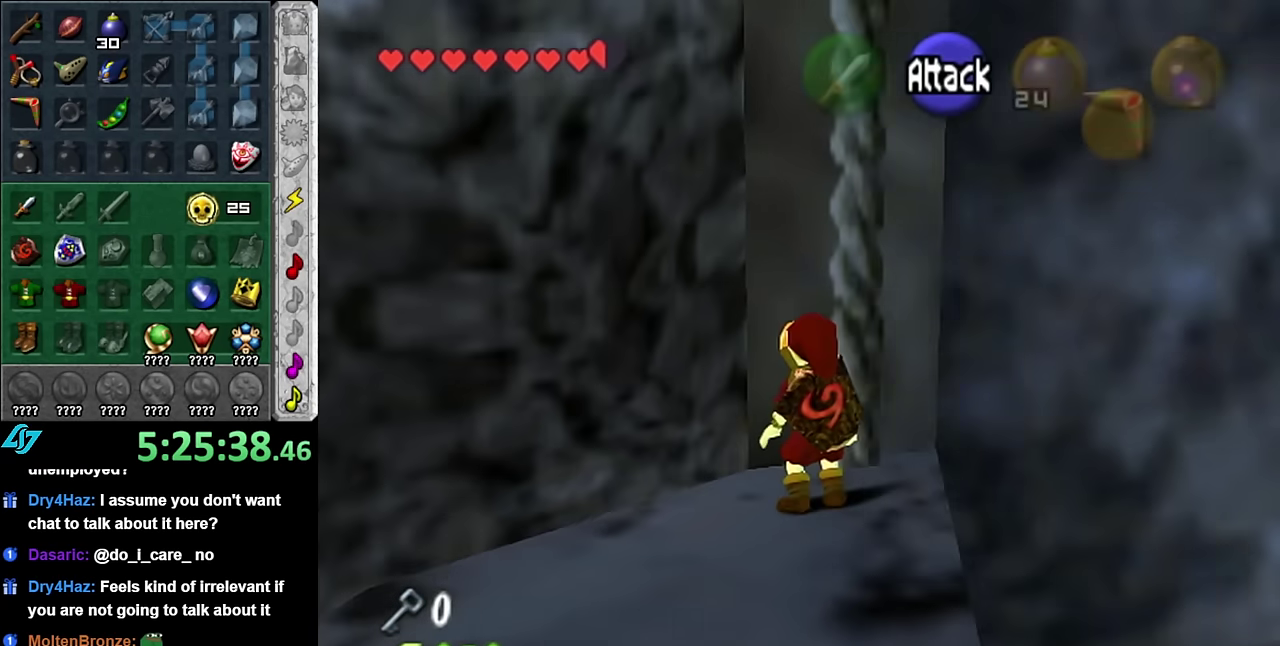
{"buttons": [], "left_stick": "up", "right_stick": "center", "events": [[167, "L1", "down"], [384, "L1", "up"]]}
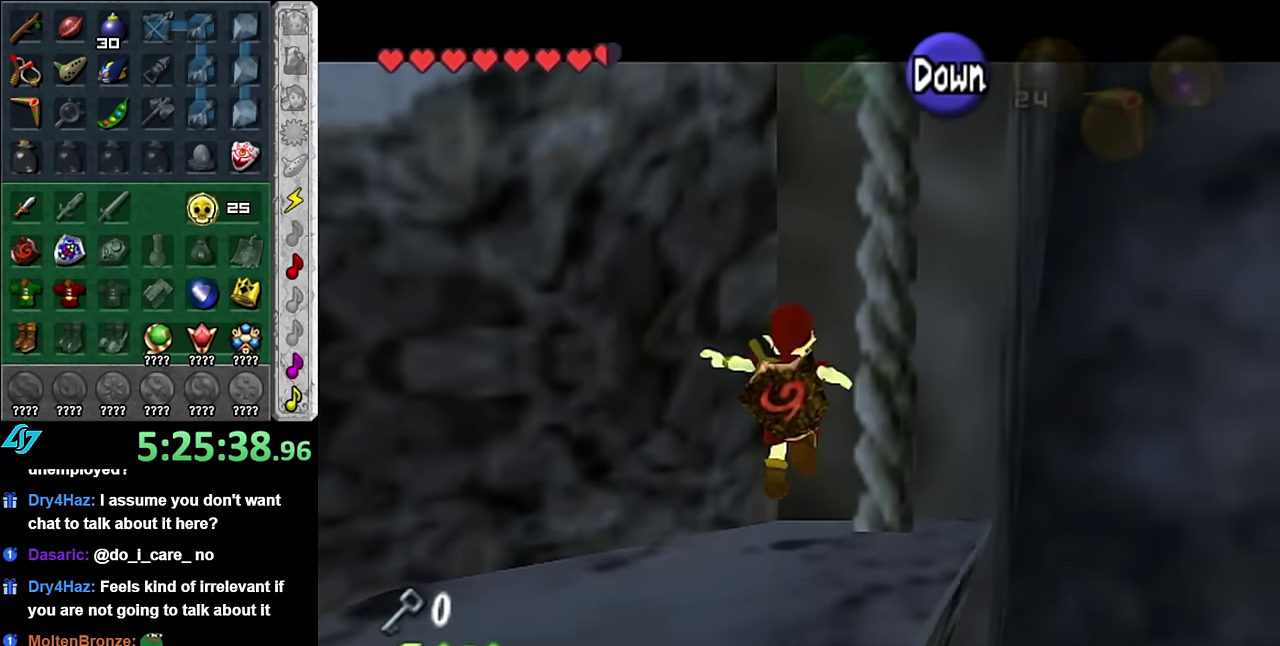
{"buttons": [], "left_stick": "center", "right_stick": "center", "events": [[17, "left_stick", "center"], [267, "left_stick", "down-right"], [484, "left_stick", "center"]]}
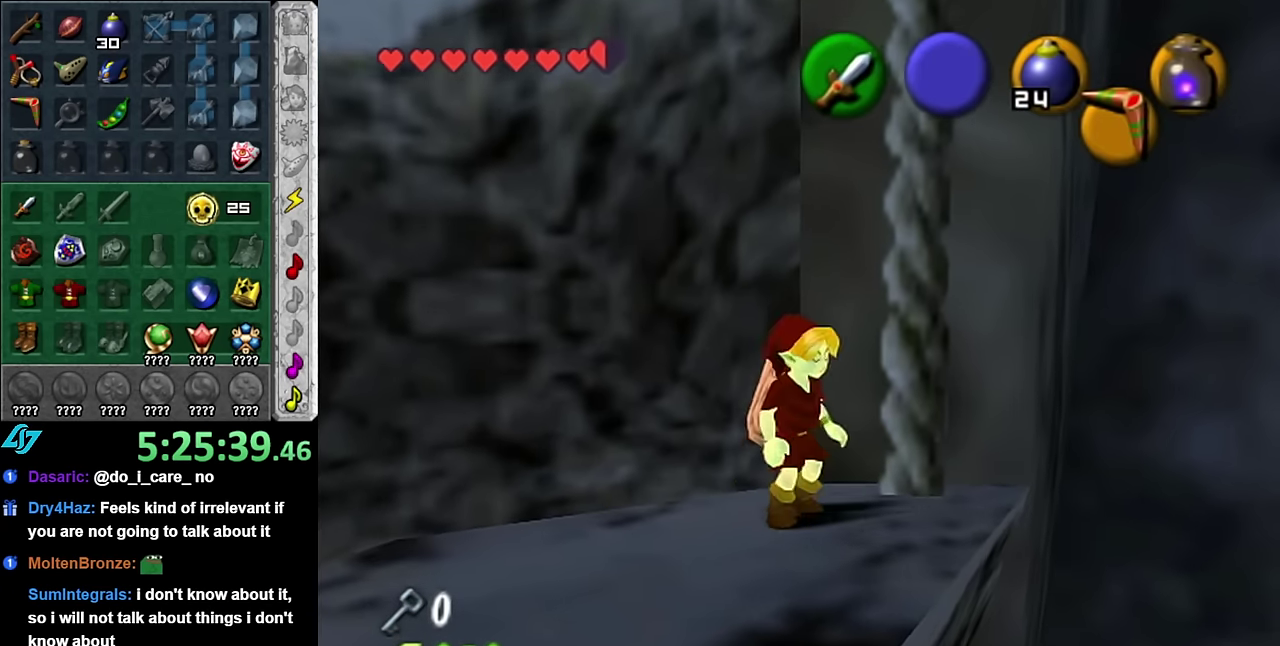
{"buttons": [], "left_stick": "up-right", "right_stick": "center", "events": [[334, "left_stick", "up-right"]]}
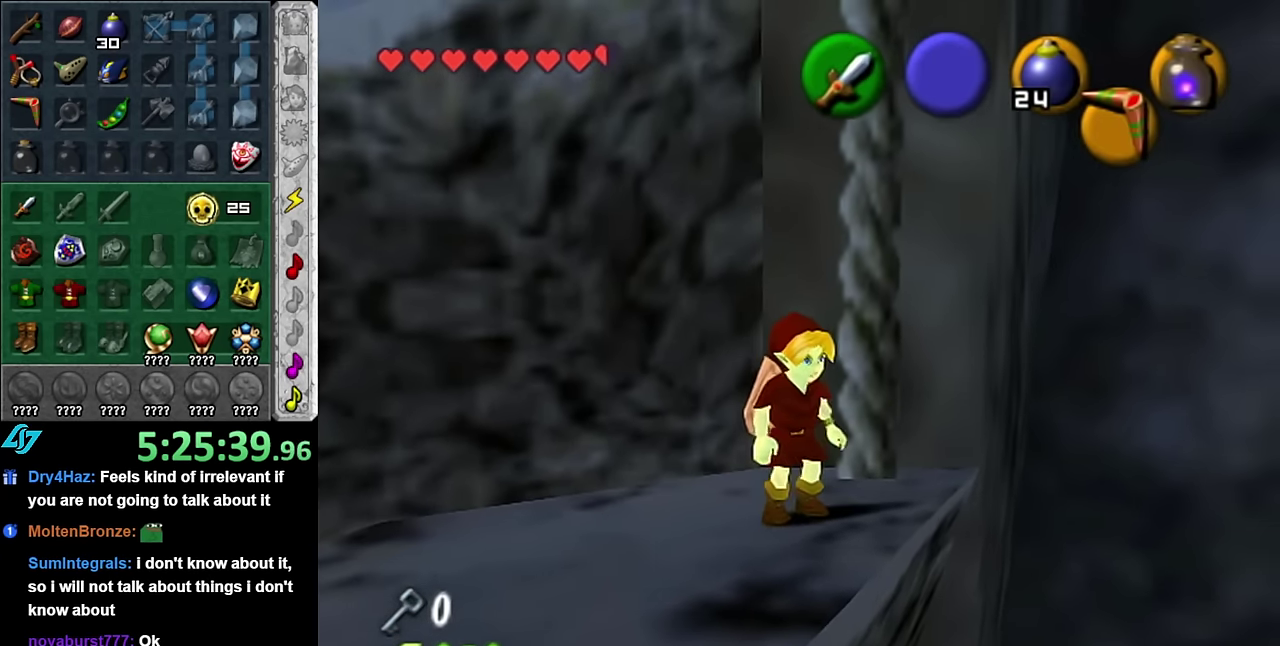
{"buttons": [], "left_stick": "up", "right_stick": "center", "events": [[100, "left_stick", "up"]]}
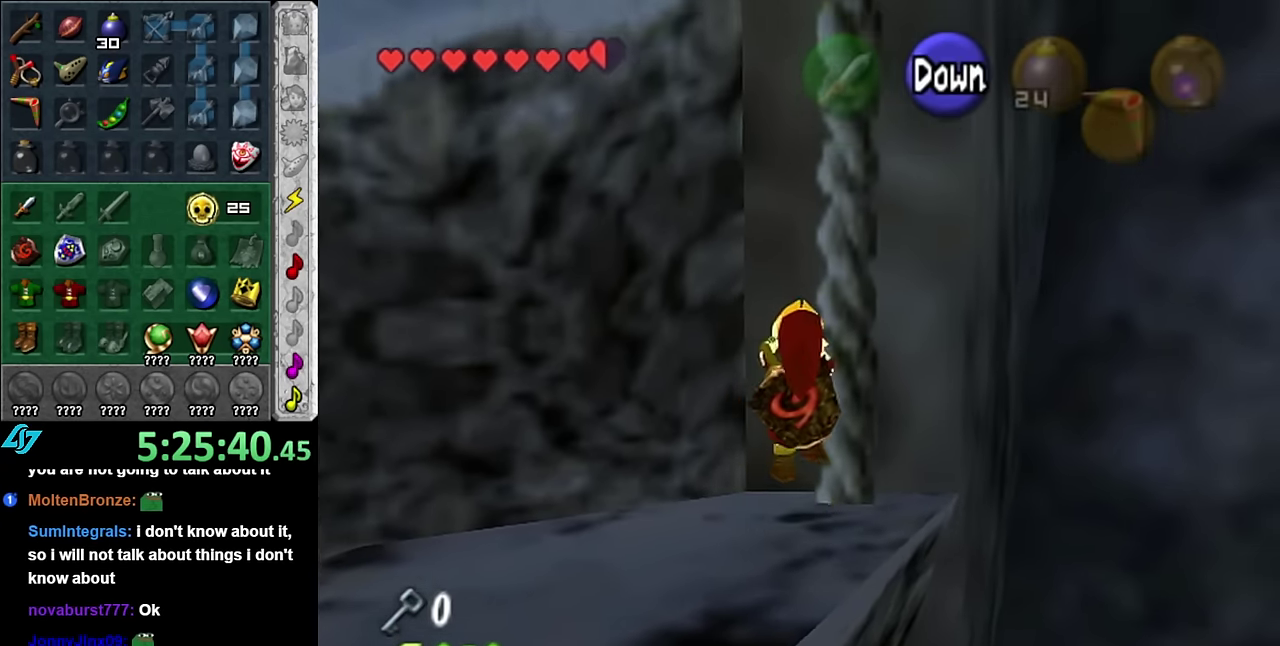
{"buttons": [], "left_stick": "center", "right_stick": "center", "events": [[50, "L1", "down"], [267, "L1", "up"], [267, "left_stick", "center"]]}
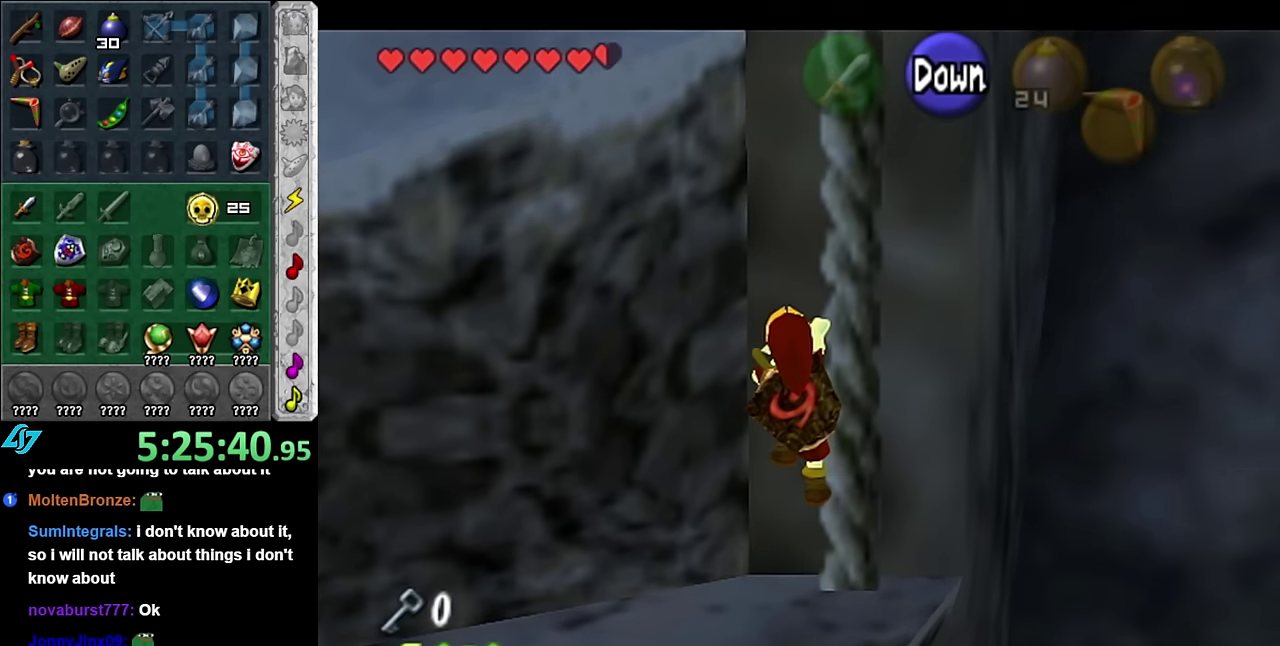
{"buttons": [], "left_stick": "up", "right_stick": "center", "events": [[100, "left_stick", "up"]]}
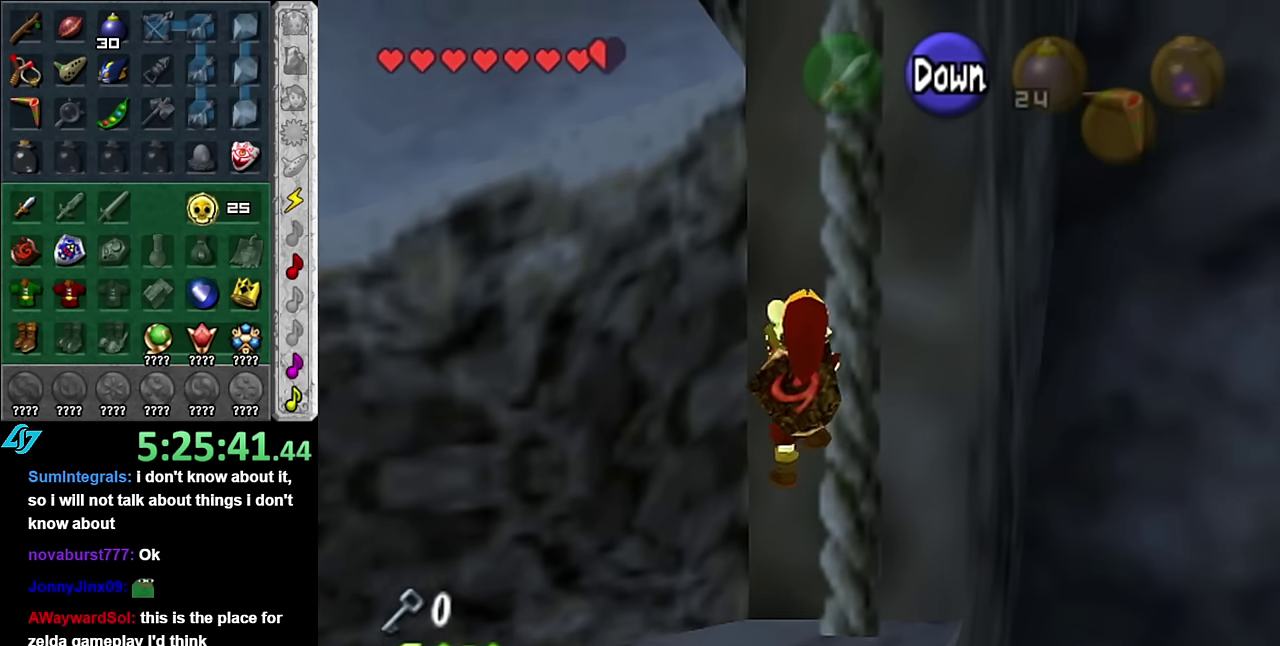
{"buttons": [], "left_stick": "up", "right_stick": "center", "events": [[234, "L1", "down"], [450, "L1", "up"]]}
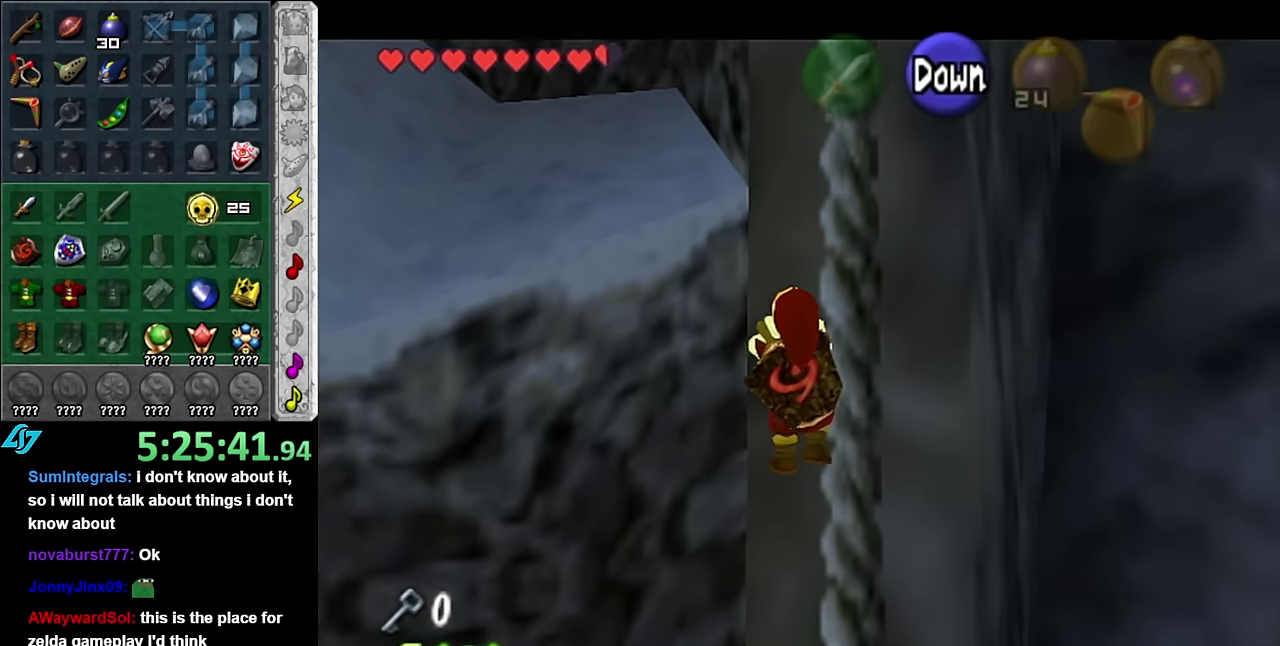
{"buttons": [], "left_stick": "up", "right_stick": "center", "events": []}
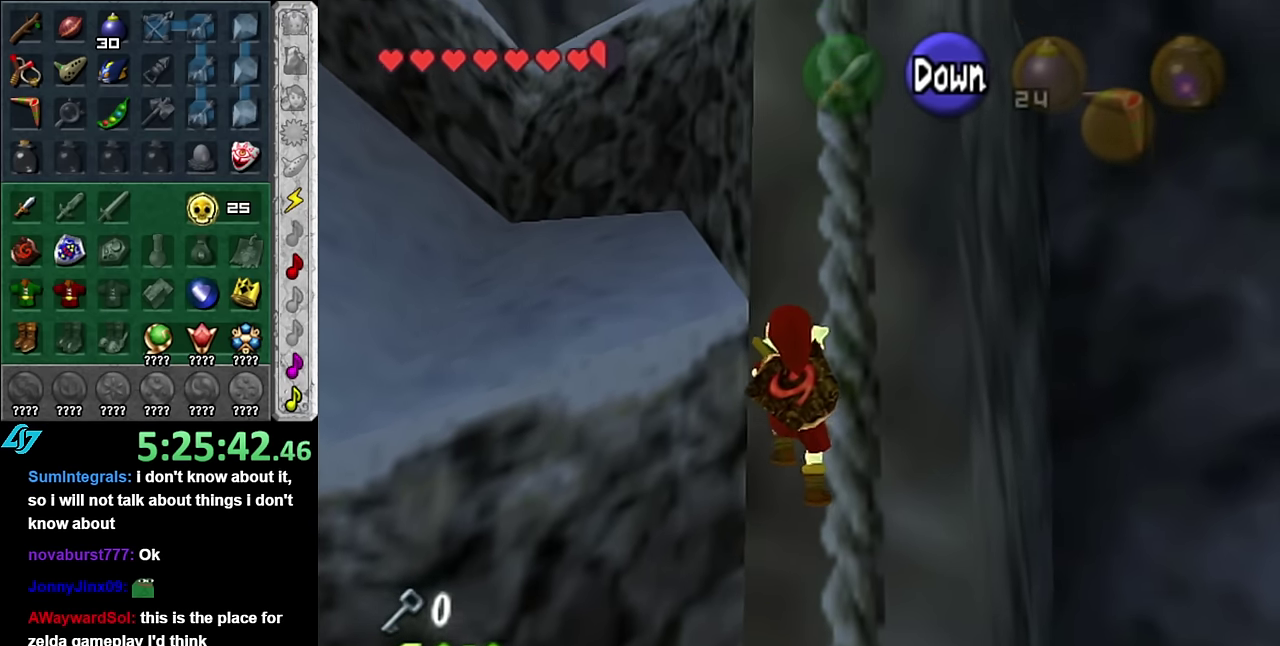
{"buttons": [], "left_stick": "up", "right_stick": "center", "events": []}
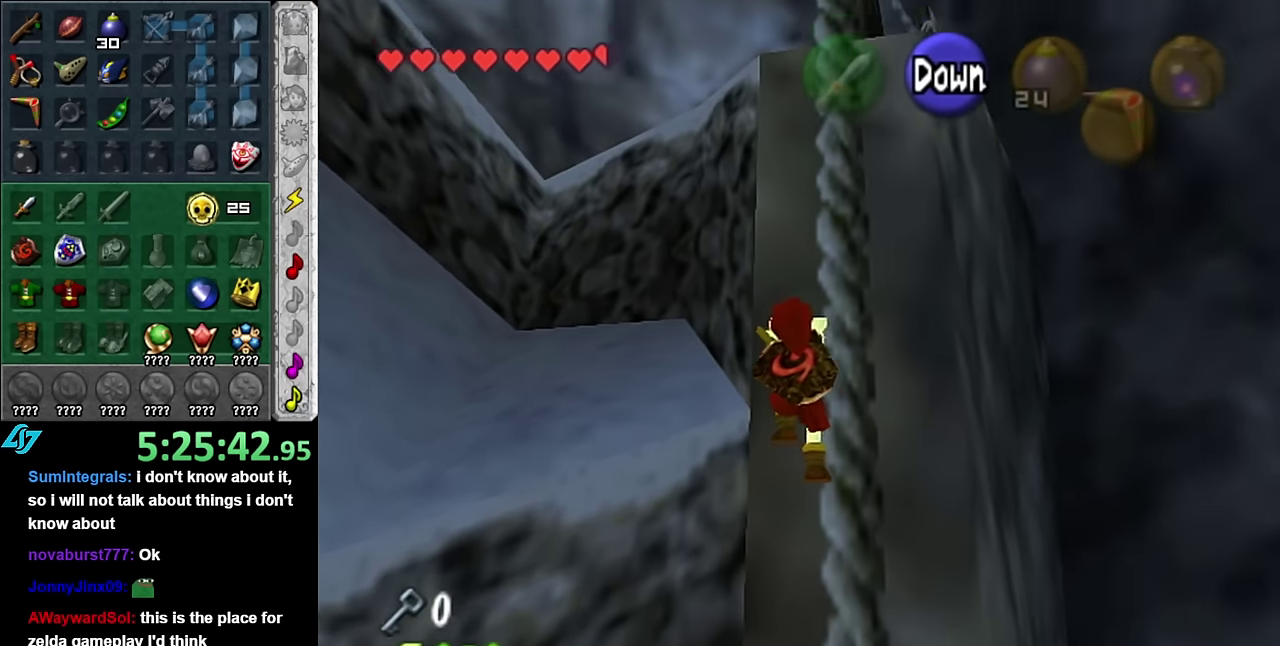
{"buttons": [], "left_stick": "up", "right_stick": "center", "events": []}
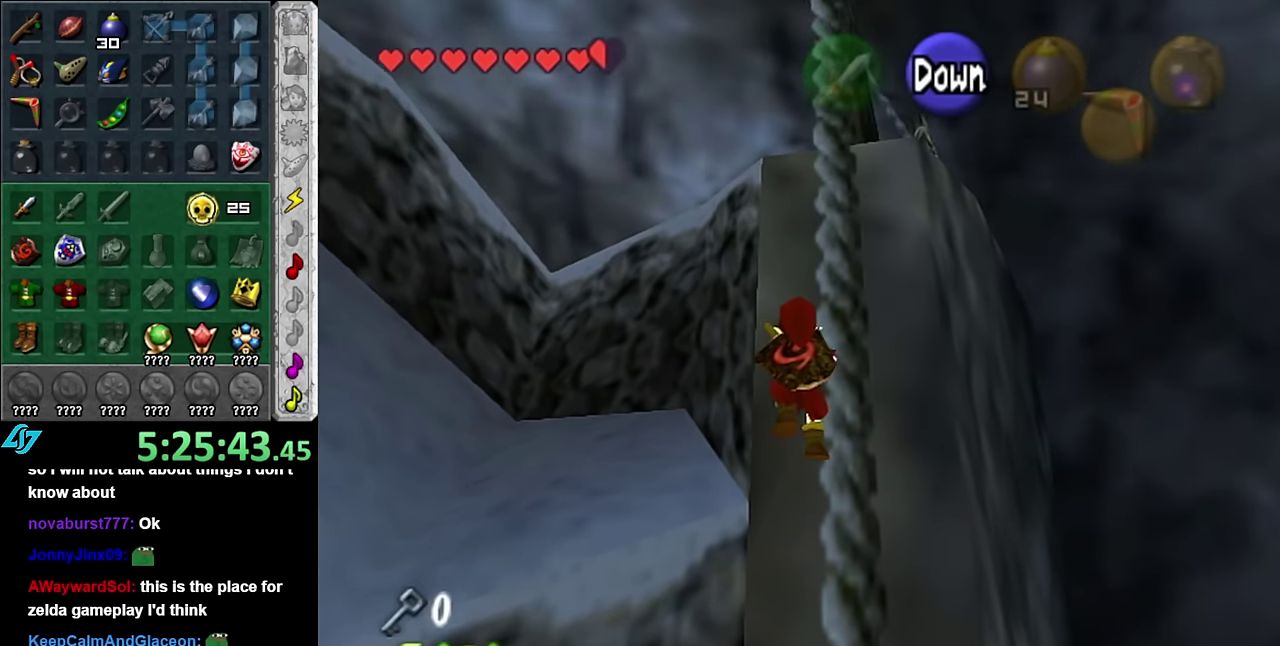
{"buttons": [], "left_stick": "up", "right_stick": "center", "events": []}
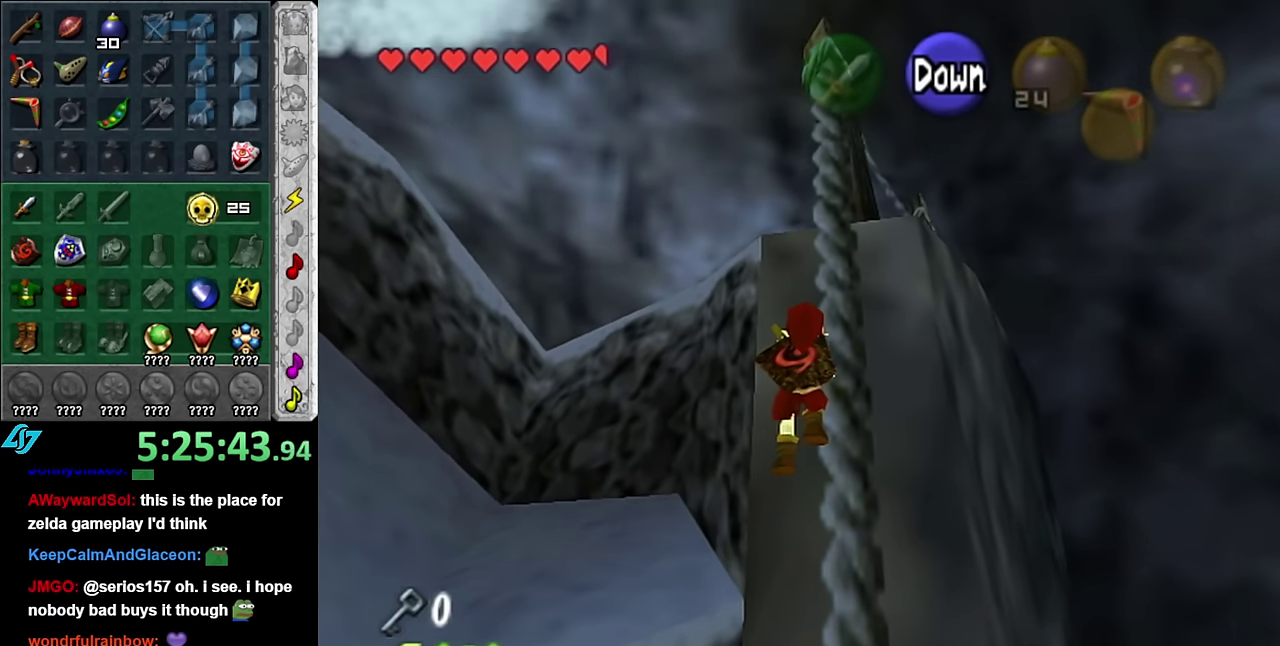
{"buttons": [], "left_stick": "up", "right_stick": "center", "events": []}
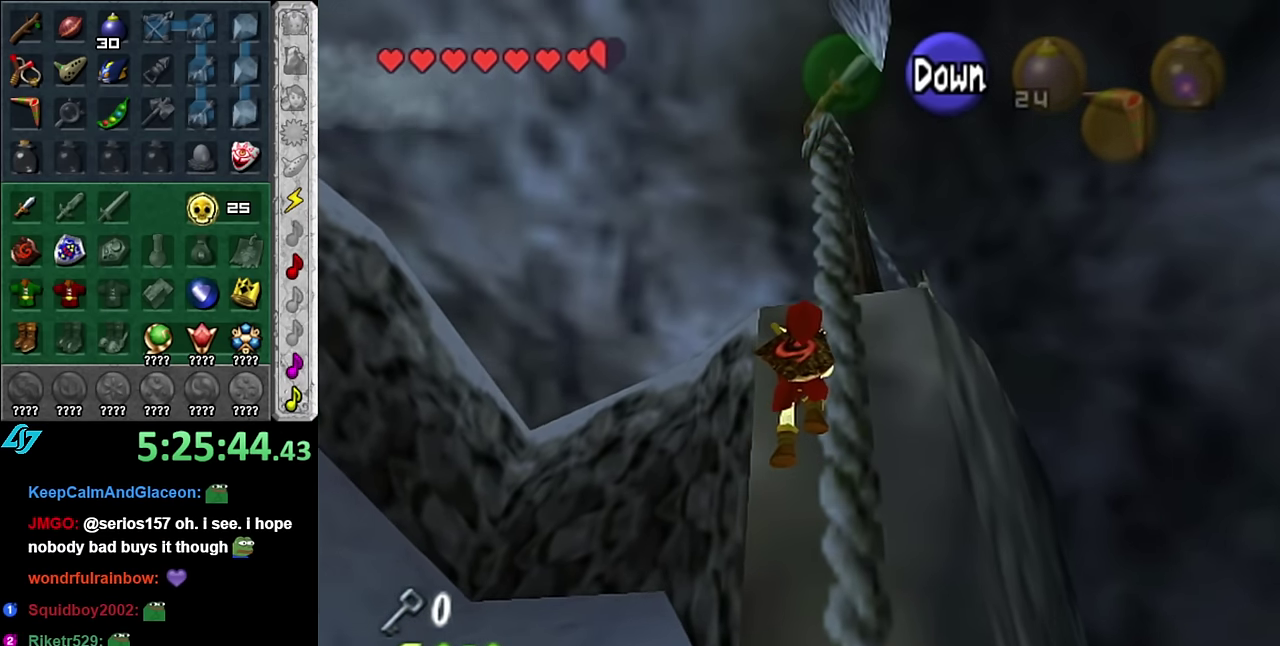
{"buttons": [], "left_stick": "up", "right_stick": "center", "events": []}
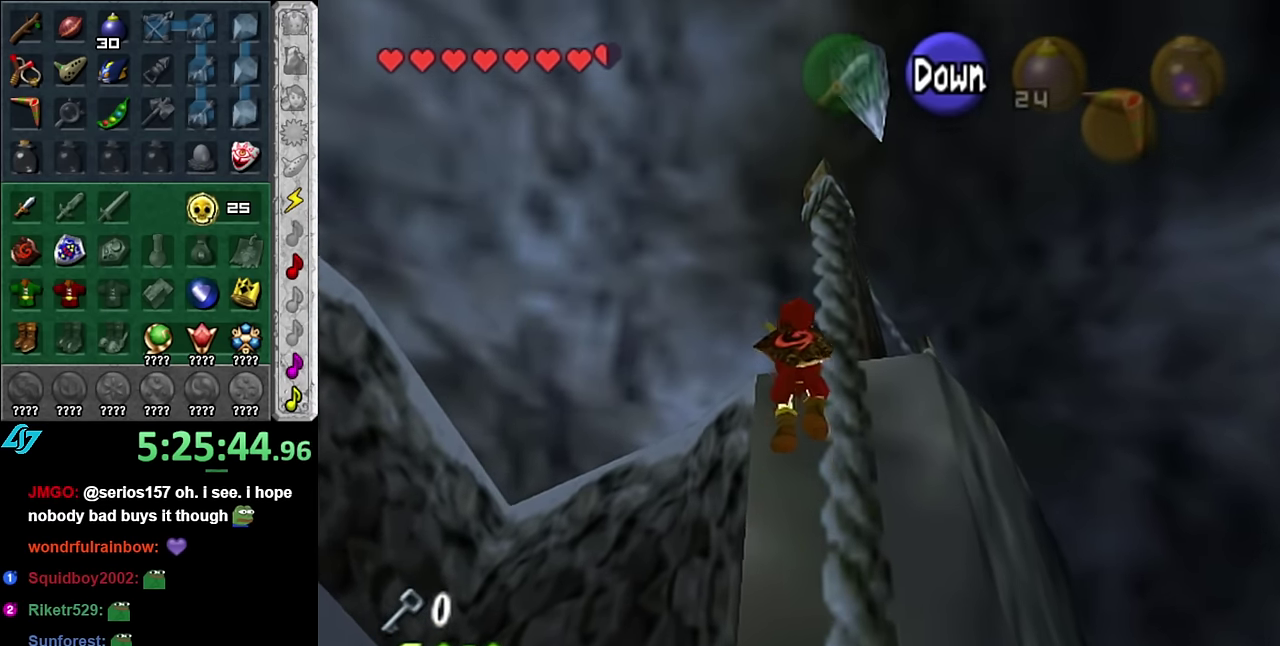
{"buttons": [], "left_stick": "up", "right_stick": "center", "events": []}
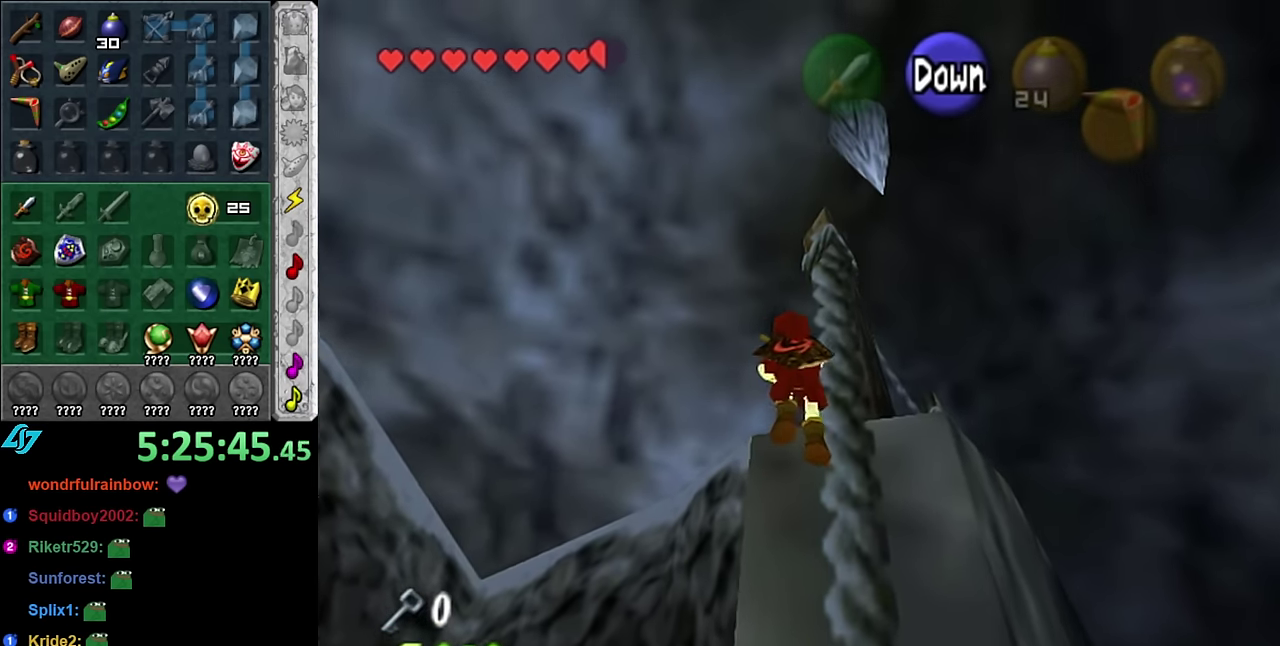
{"buttons": [], "left_stick": "up", "right_stick": "center", "events": []}
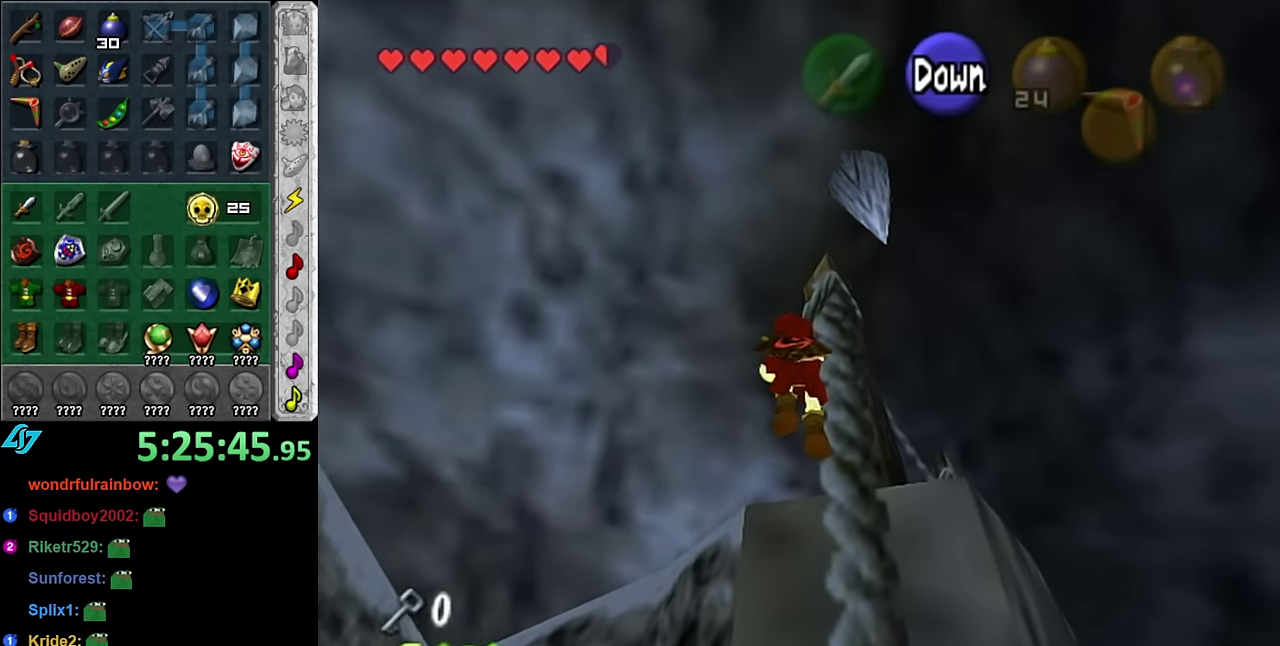
{"buttons": [], "left_stick": "up", "right_stick": "center", "events": []}
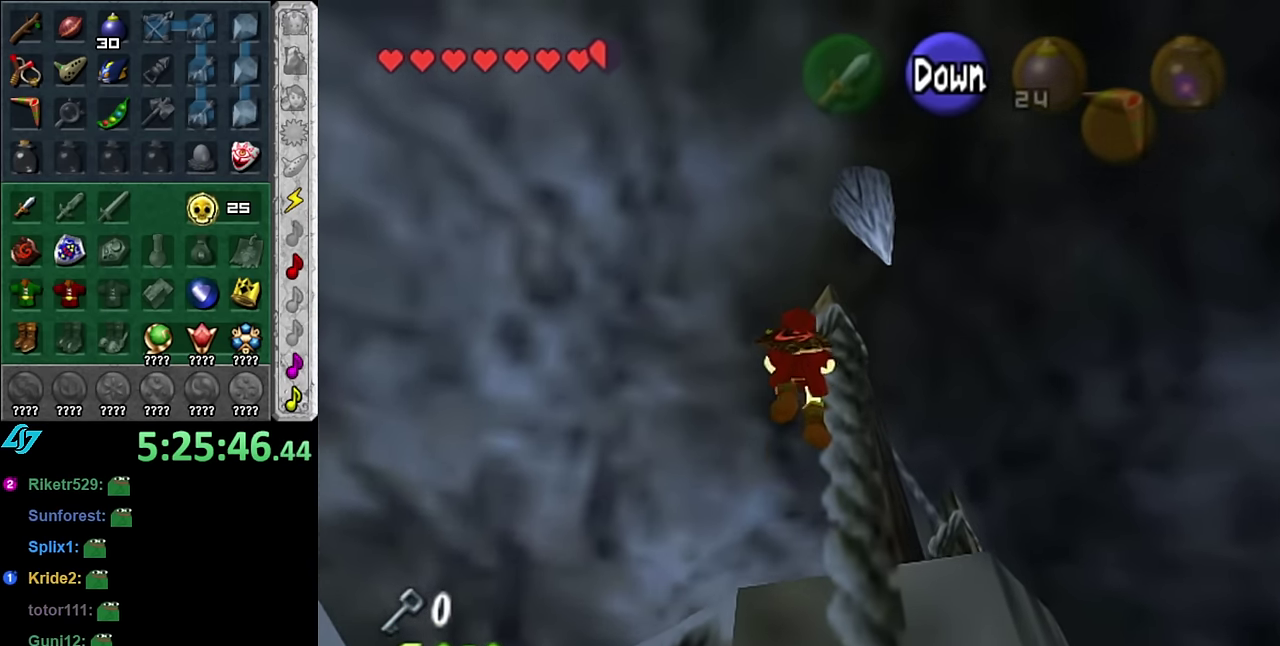
{"buttons": [], "left_stick": "up", "right_stick": "center", "events": []}
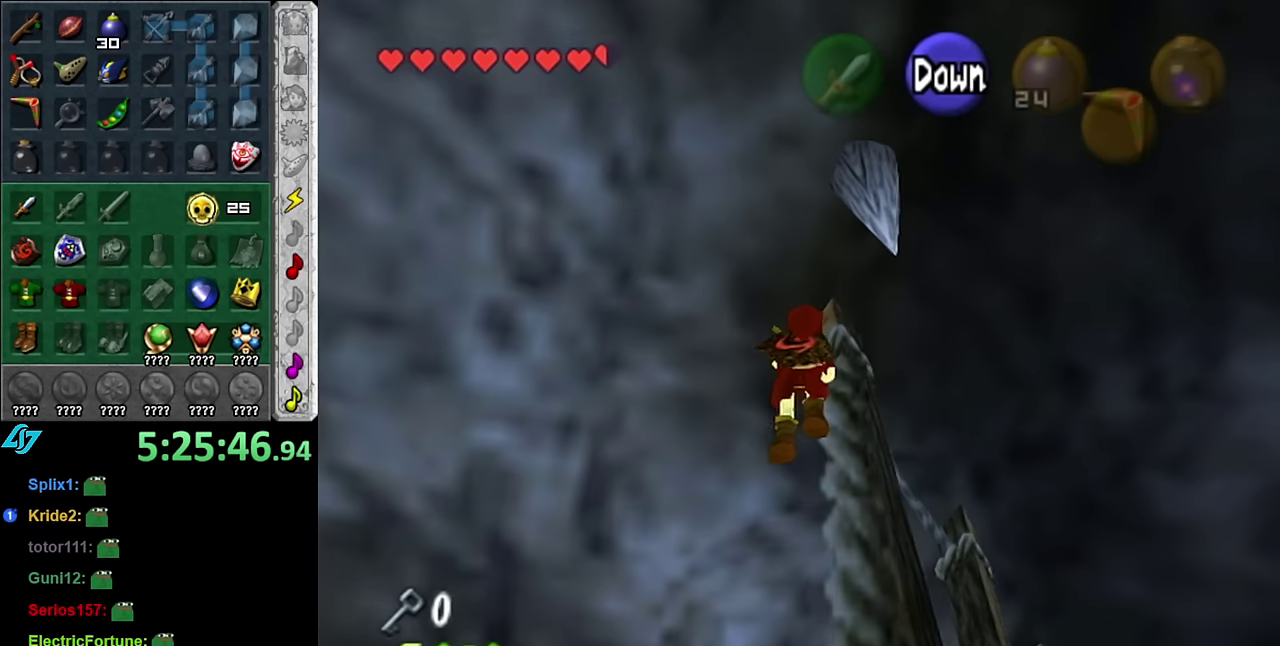
{"buttons": [], "left_stick": "up", "right_stick": "center", "events": []}